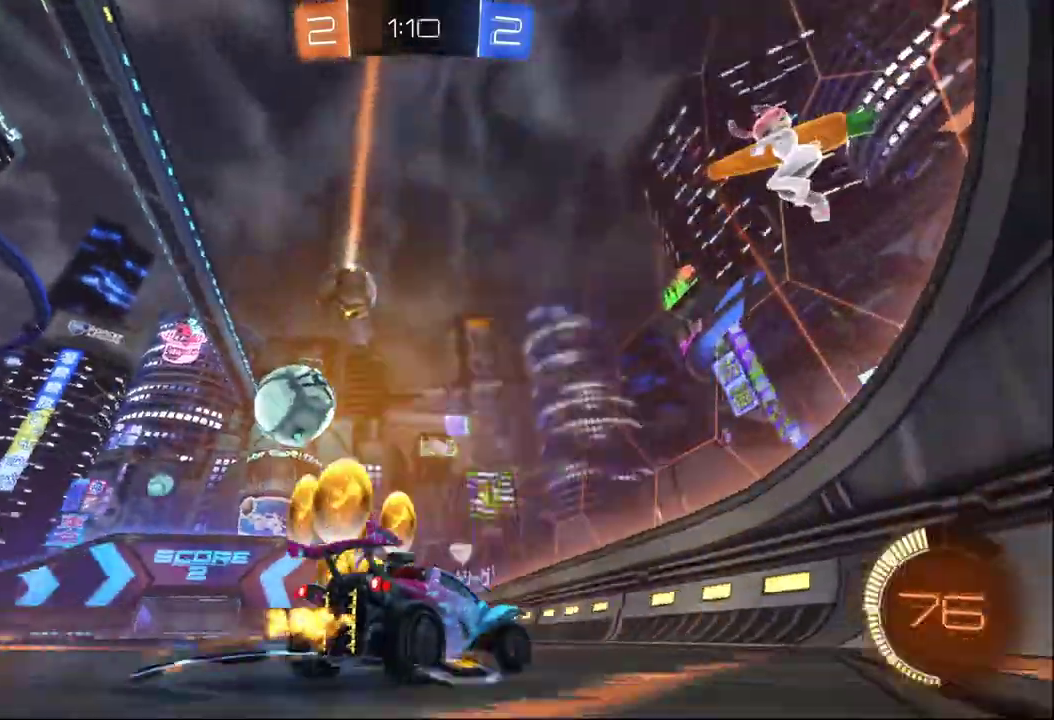
Gameplay with a controller (Xbox layout); each line is a JSON object with the inputs held at the frame after it. "events" lists button and stick changes between this image and that frame as [ms after this image, input, new state], when the widget could be followed in between. This document gives stick clicks only as held states, not as events.
{"buttons": ["X", "R2"], "left_stick": "right", "right_stick": "center", "events": [[17, "left_stick", "center"], [67, "left_stick", "right"], [150, "right_stick", "center"], [383, "X", "down"]]}
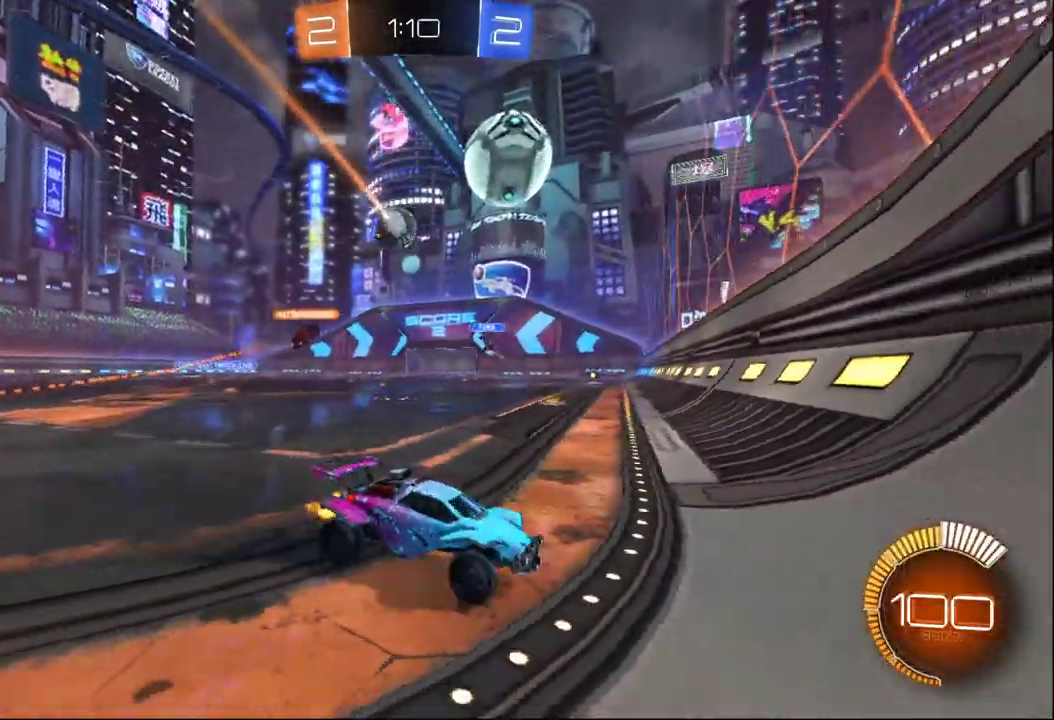
{"buttons": ["R2"], "left_stick": "right", "right_stick": "center", "events": [[17, "X", "up"]]}
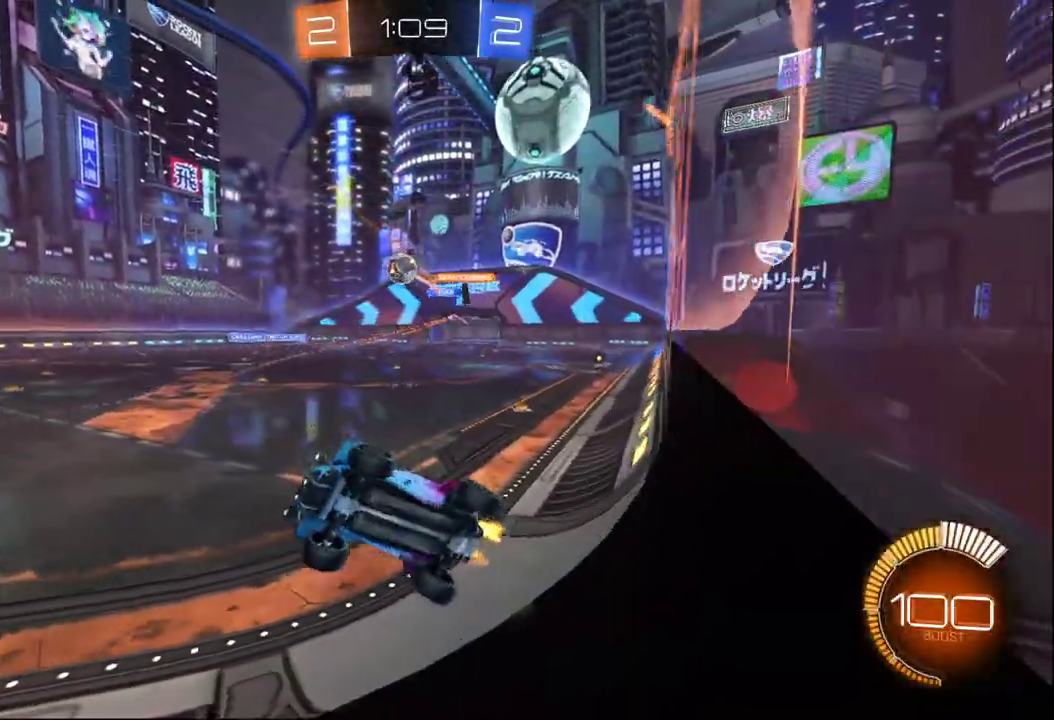
{"buttons": ["B", "R2"], "left_stick": "center", "right_stick": "center", "events": [[50, "B", "down"], [400, "left_stick", "center"]]}
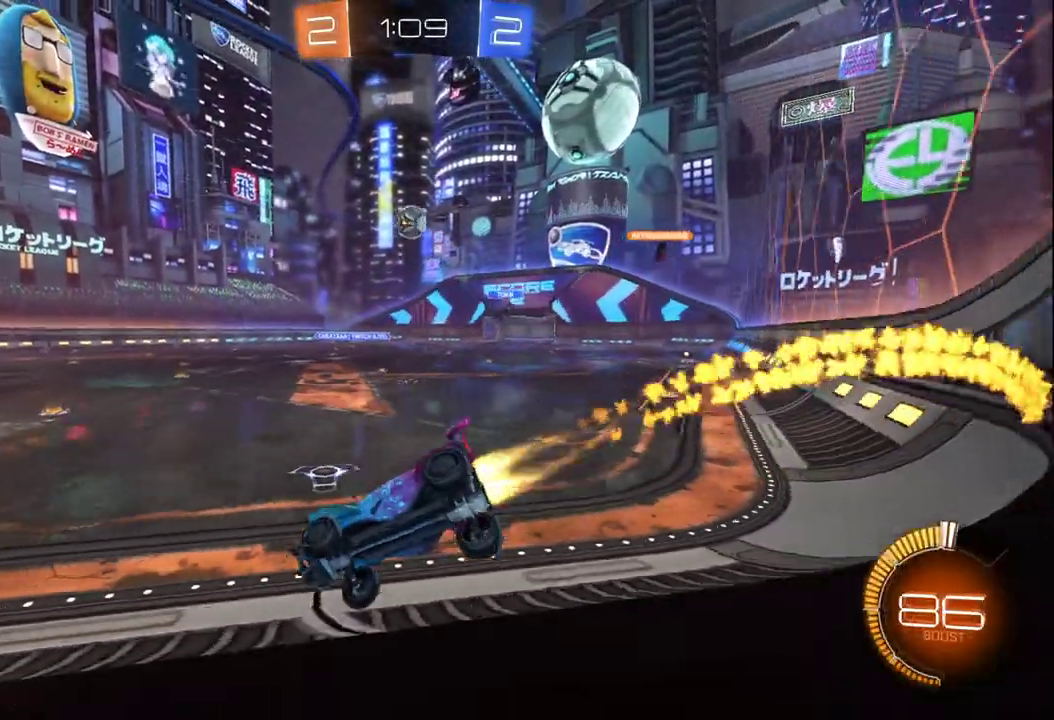
{"buttons": [], "left_stick": "center", "right_stick": "center", "events": [[100, "B", "up"], [350, "left_stick", "right"], [433, "R2", "up"], [450, "left_stick", "center"]]}
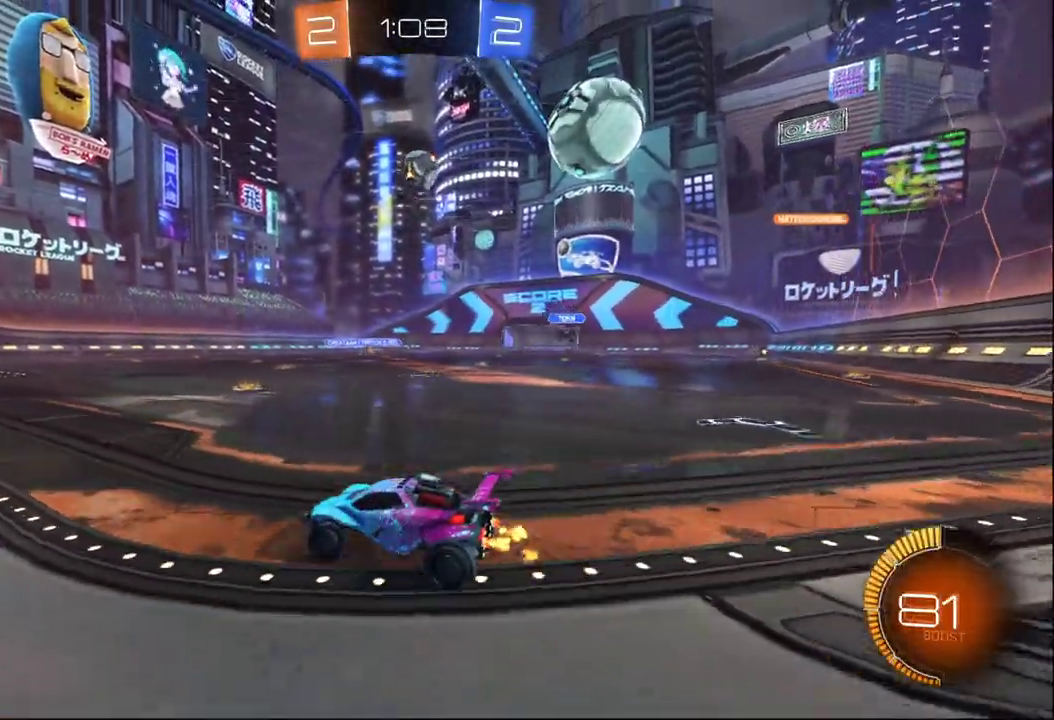
{"buttons": ["B", "R2"], "left_stick": "center", "right_stick": "center", "events": [[83, "left_stick", "right"], [150, "left_stick", "center"], [300, "A", "down"], [317, "left_stick", "down-right"], [367, "R2", "down"], [417, "B", "down"], [433, "A", "up"], [433, "left_stick", "center"]]}
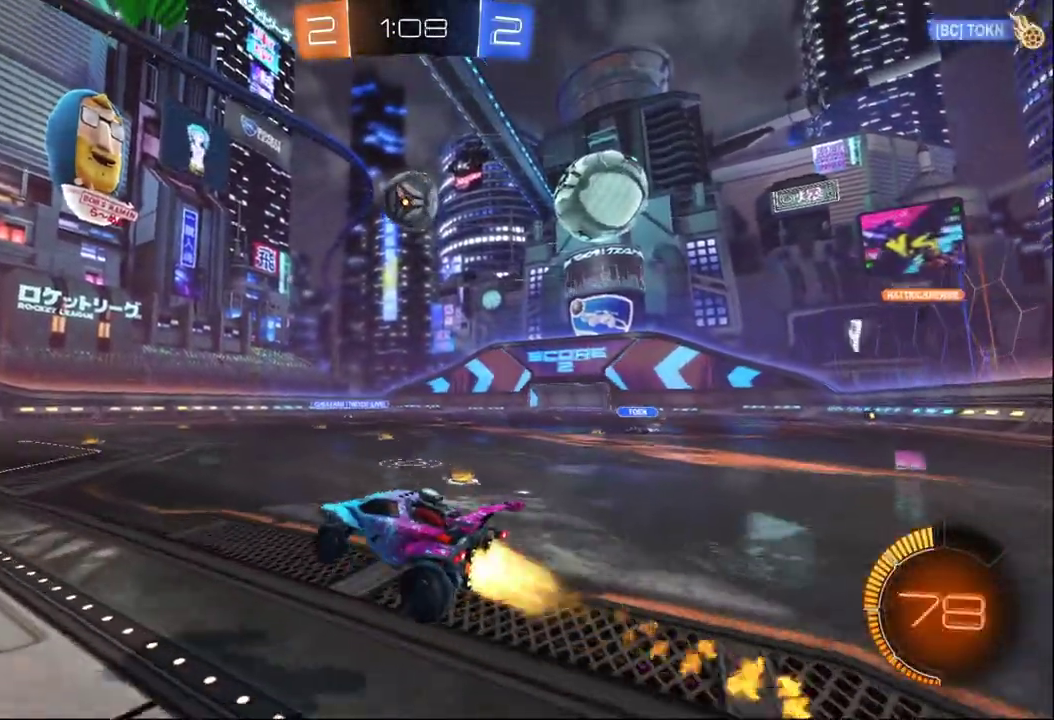
{"buttons": ["B", "R2"], "left_stick": "up", "right_stick": "center", "events": [[17, "A", "down"], [33, "B", "up"], [50, "left_stick", "down"], [167, "A", "up"], [167, "left_stick", "right"], [217, "B", "down"], [383, "left_stick", "up"]]}
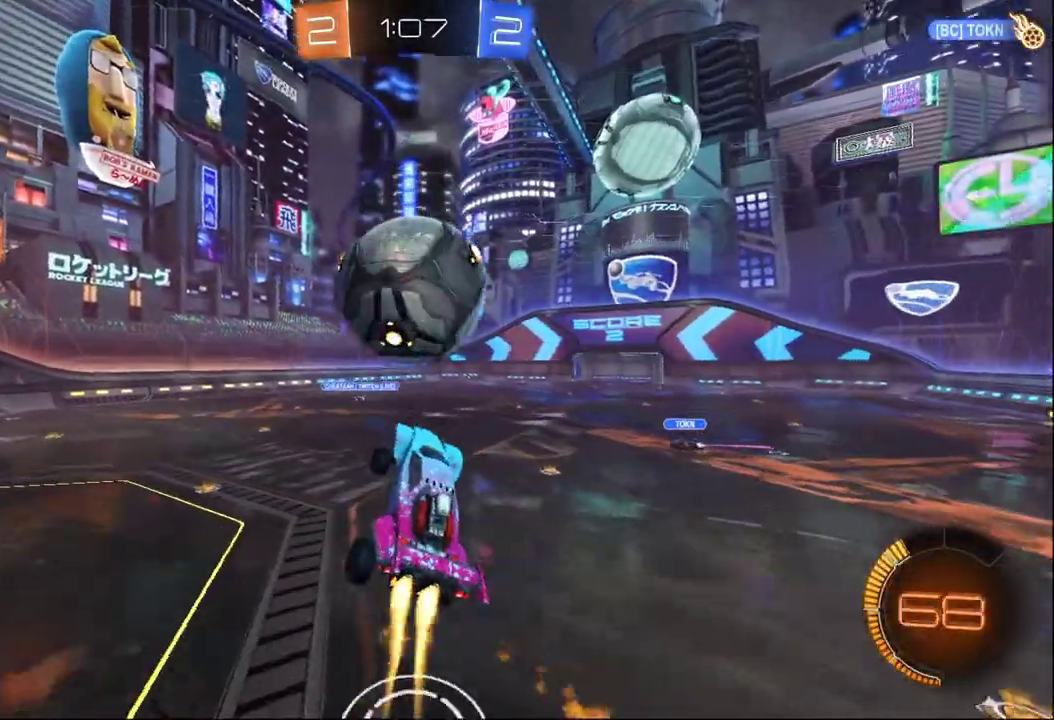
{"buttons": ["R2"], "left_stick": "up-left", "right_stick": "center", "events": [[100, "B", "up"], [483, "left_stick", "up-left"]]}
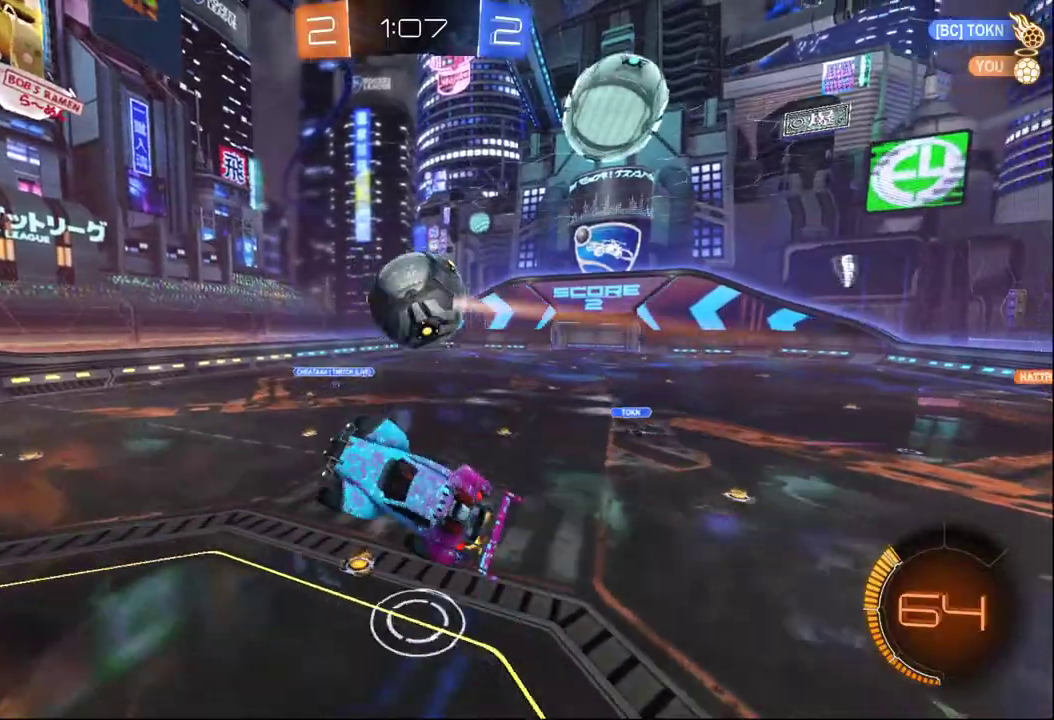
{"buttons": ["B", "R2"], "left_stick": "down-right", "right_stick": "center", "events": [[50, "left_stick", "left"], [167, "B", "down"], [217, "left_stick", "down-left"], [400, "left_stick", "down-right"]]}
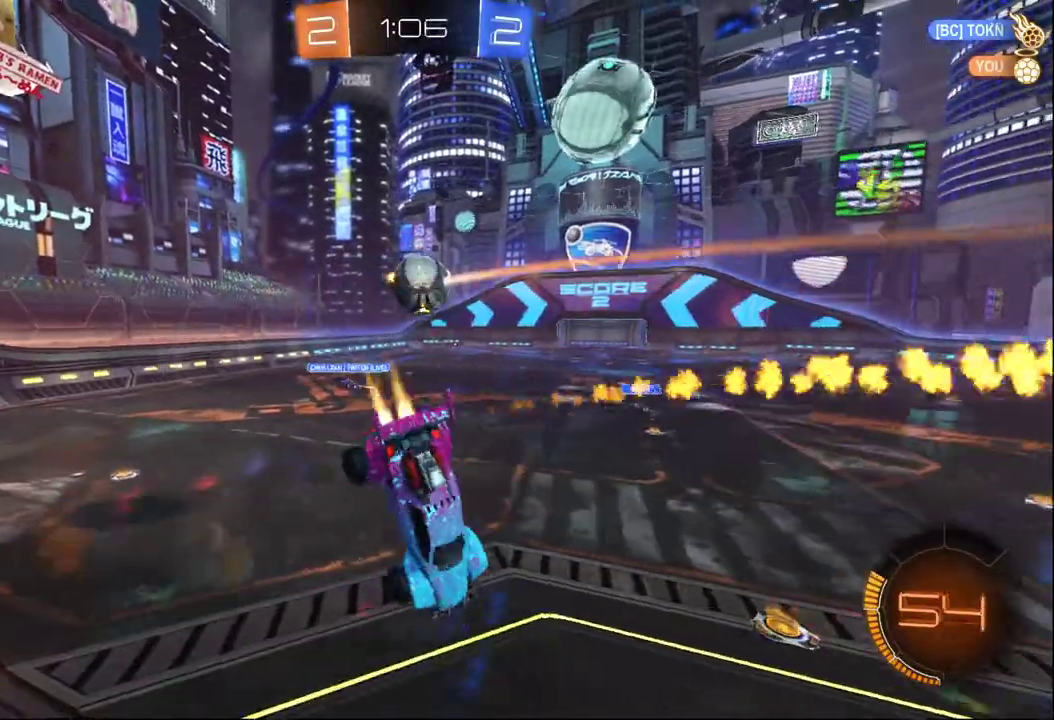
{"buttons": [], "left_stick": "up-right", "right_stick": "center", "events": [[17, "left_stick", "center"], [83, "left_stick", "left"], [167, "X", "down"], [200, "left_stick", "up-left"], [283, "B", "up"], [283, "X", "up"], [317, "left_stick", "up"], [350, "R2", "up"], [400, "left_stick", "up-right"]]}
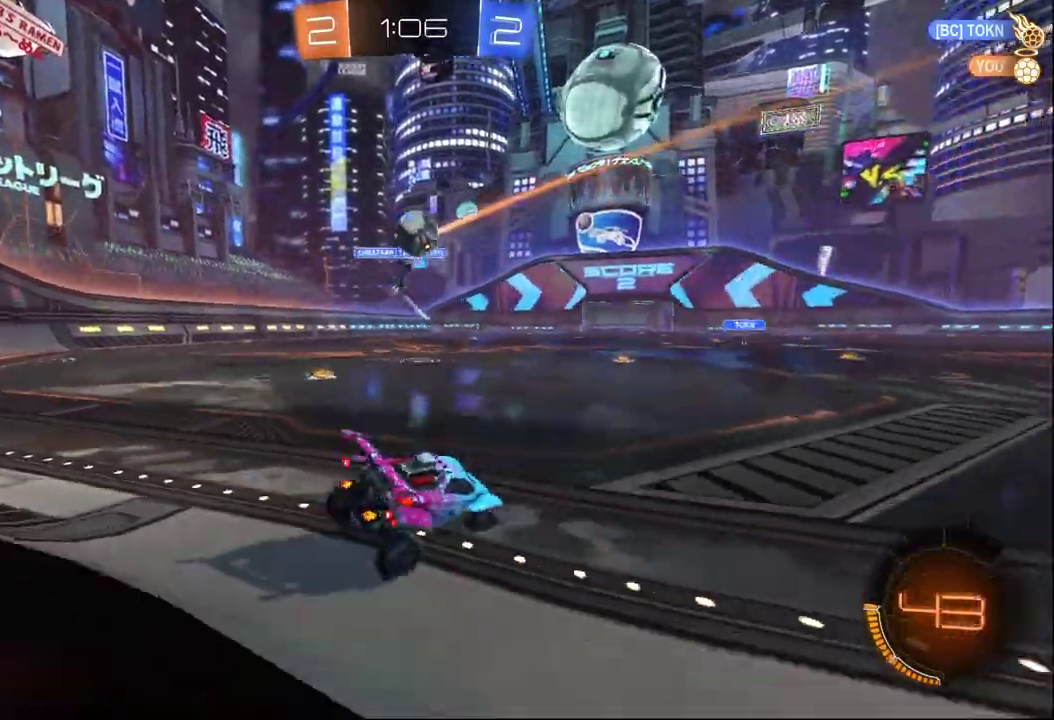
{"buttons": ["R2"], "left_stick": "left", "right_stick": "center", "events": [[167, "left_stick", "right"], [400, "left_stick", "center"], [433, "R2", "down"], [467, "left_stick", "left"]]}
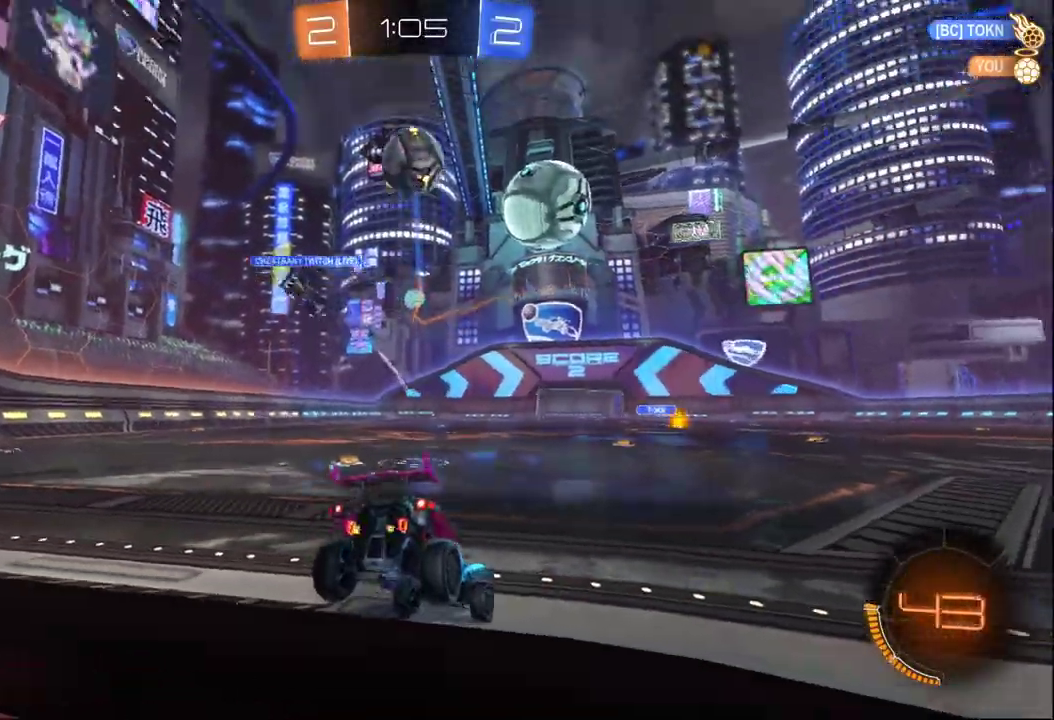
{"buttons": [], "left_stick": "center", "right_stick": "down", "events": [[17, "R2", "up"], [33, "L2", "down"], [167, "left_stick", "center"], [400, "L2", "up"], [500, "right_stick", "down"]]}
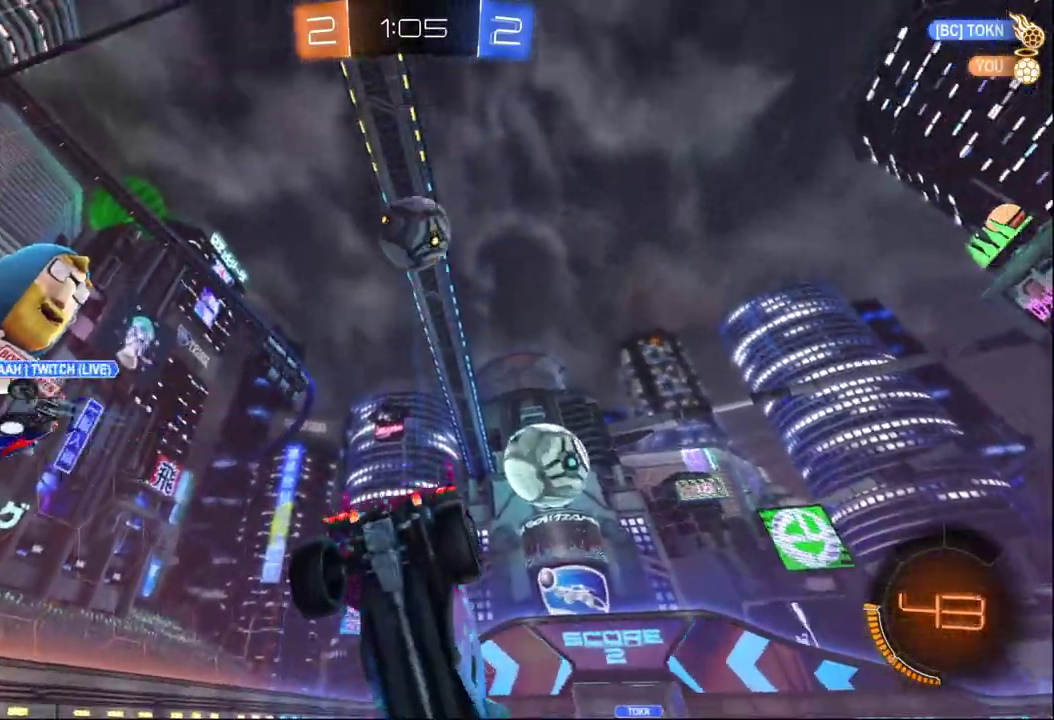
{"buttons": [], "left_stick": "center", "right_stick": "down", "events": []}
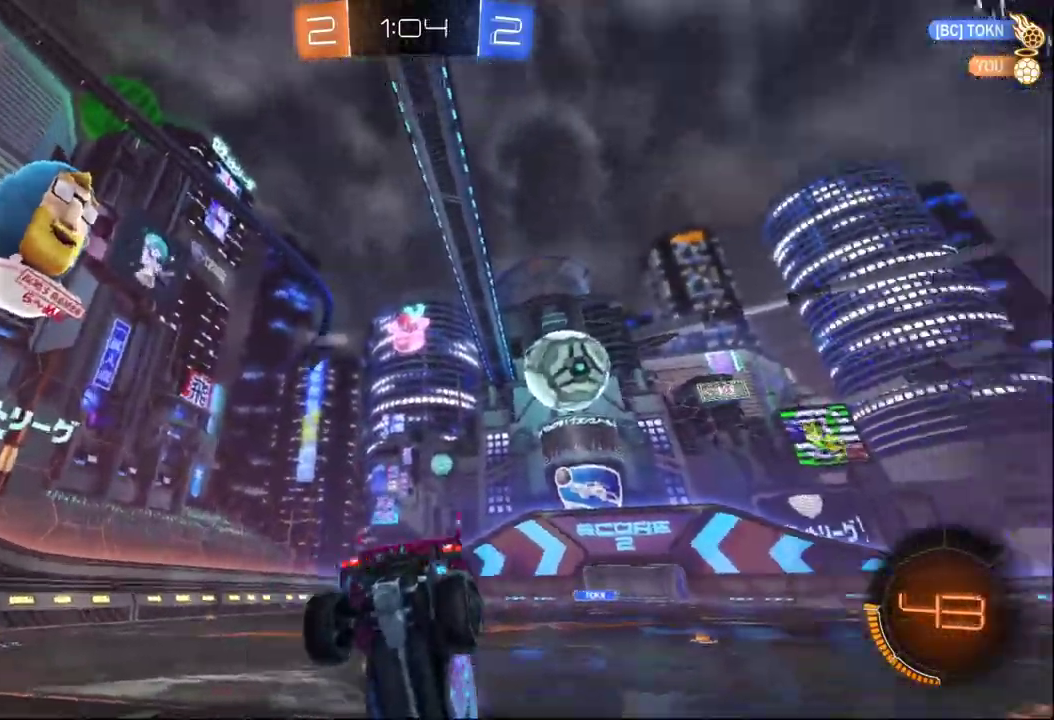
{"buttons": ["R2"], "left_stick": "right", "right_stick": "center", "events": [[33, "right_stick", "center"], [50, "R2", "down"], [500, "left_stick", "right"]]}
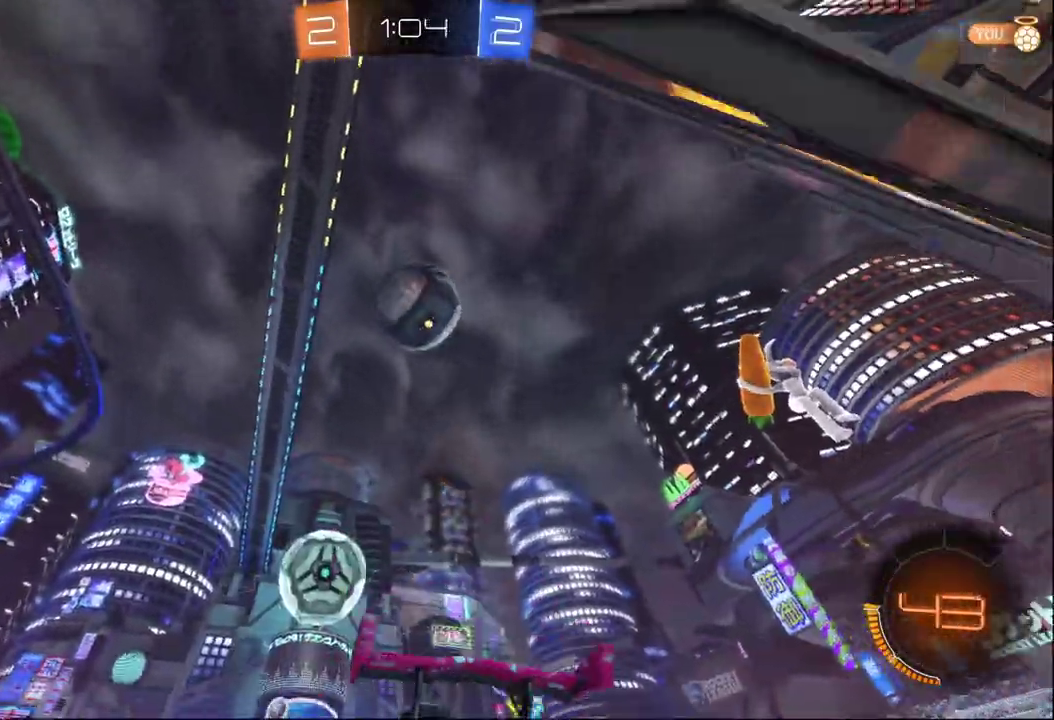
{"buttons": ["B", "R2"], "left_stick": "up-left", "right_stick": "center", "events": [[100, "left_stick", "center"], [233, "A", "down"], [233, "left_stick", "down"], [267, "B", "down"], [383, "left_stick", "down-left"], [467, "A", "up"], [483, "left_stick", "up-left"]]}
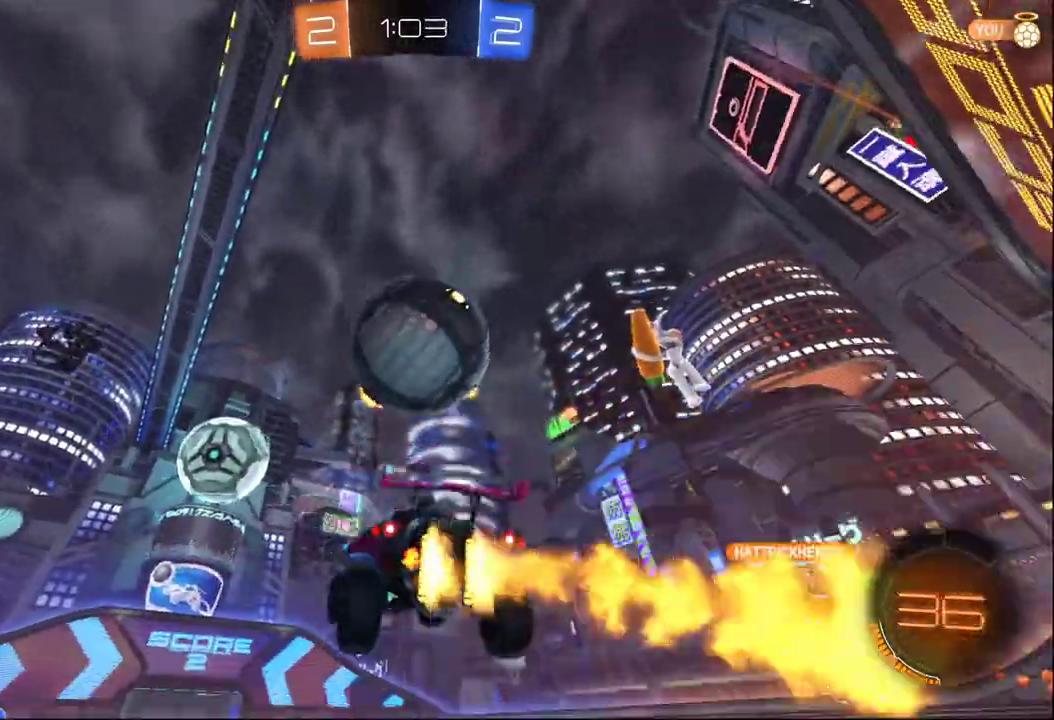
{"buttons": ["X", "R2"], "left_stick": "up-right", "right_stick": "center", "events": [[50, "left_stick", "right"], [117, "A", "down"], [333, "left_stick", "up-right"], [400, "B", "up"], [433, "A", "up"], [500, "X", "down"]]}
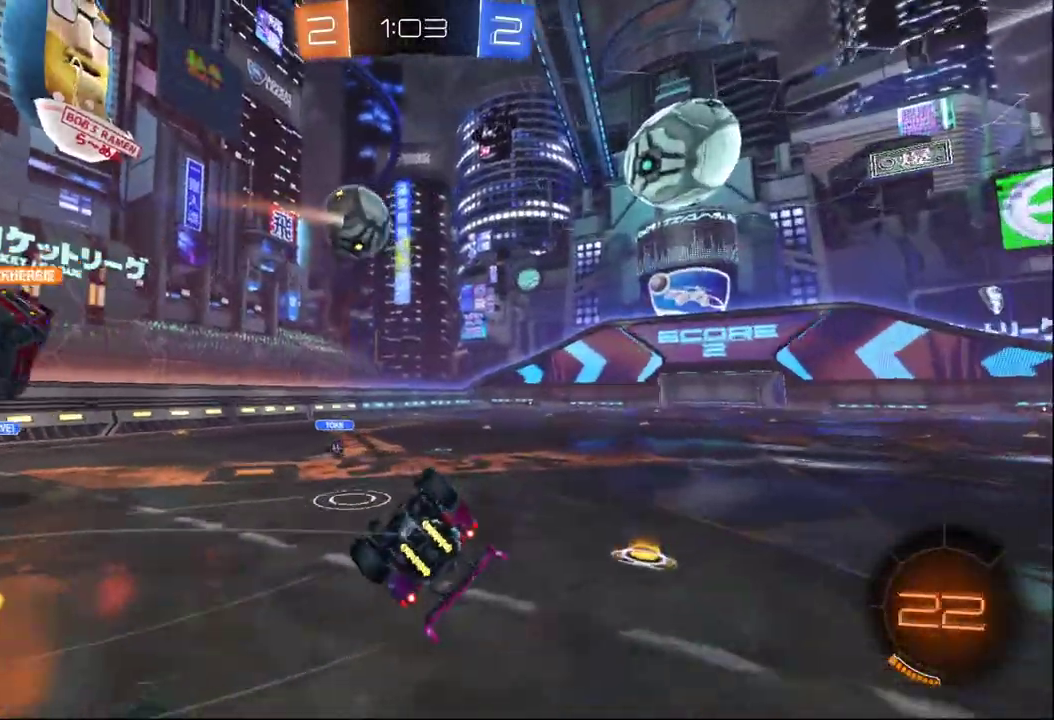
{"buttons": ["Y"], "left_stick": "center", "right_stick": "center", "events": [[383, "X", "up"], [433, "Y", "down"], [450, "R2", "up"], [467, "left_stick", "center"]]}
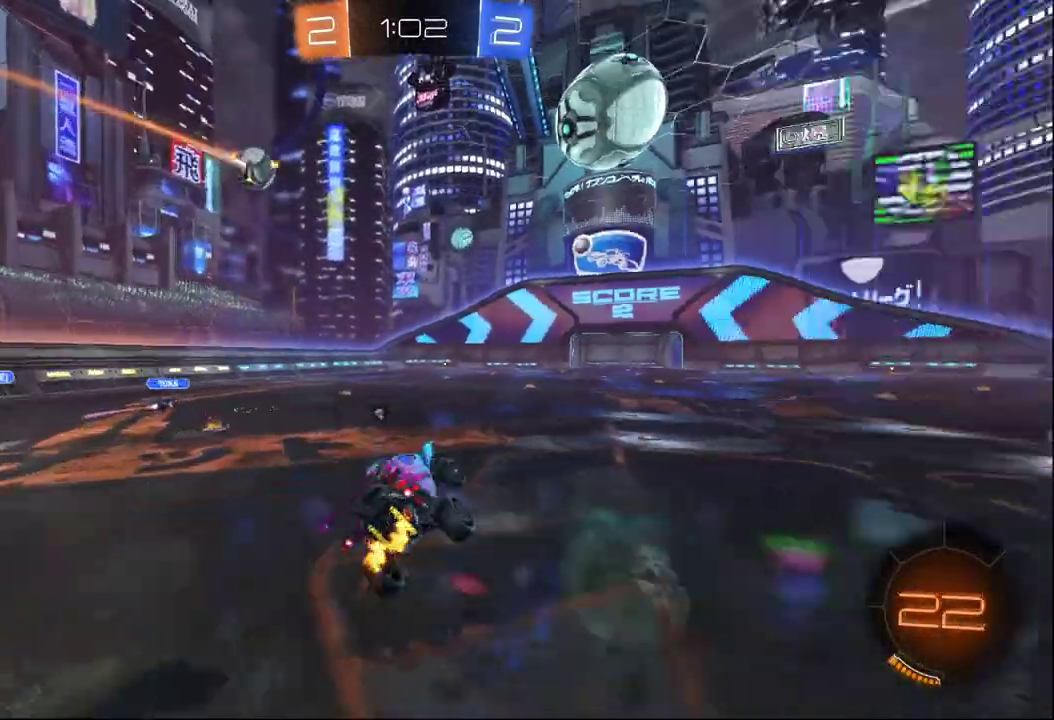
{"buttons": [], "left_stick": "right", "right_stick": "center", "events": [[17, "Y", "up"], [133, "left_stick", "right"], [250, "left_stick", "center"], [467, "left_stick", "right"]]}
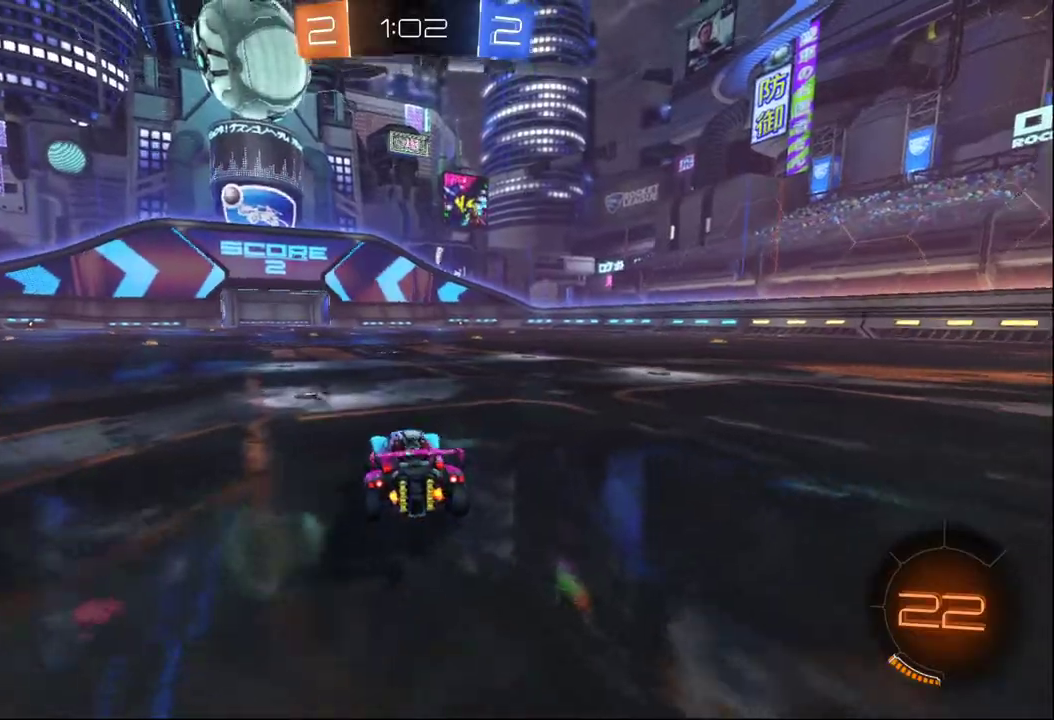
{"buttons": ["R2"], "left_stick": "center", "right_stick": "center", "events": [[83, "R2", "down"], [183, "Y", "down"], [233, "left_stick", "center"], [283, "Y", "up"]]}
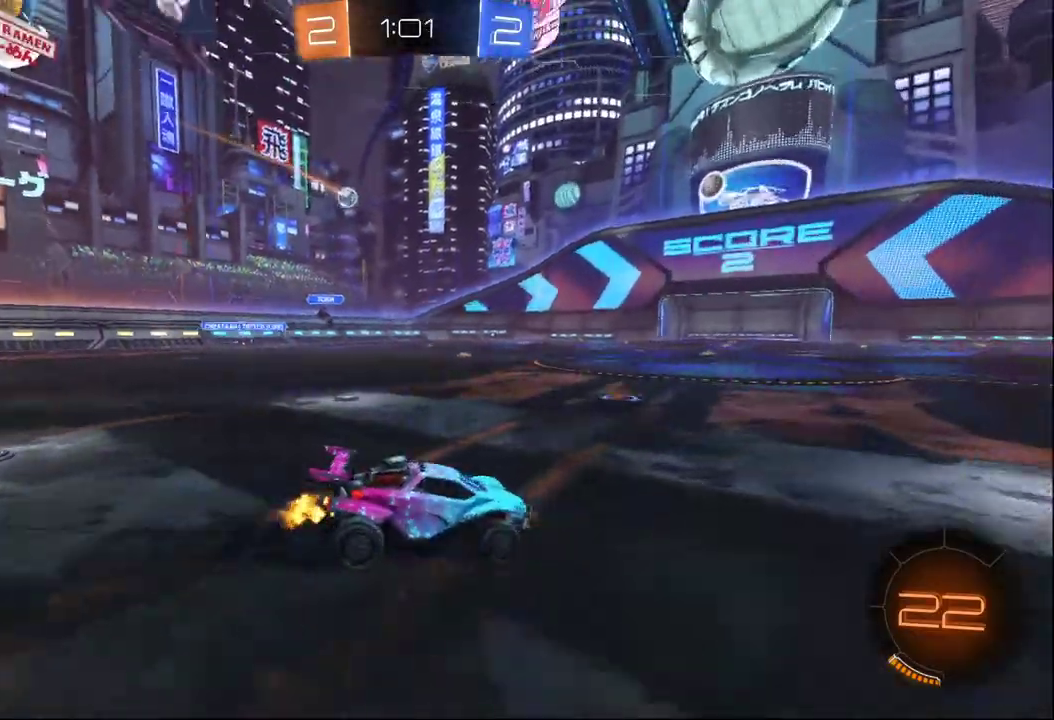
{"buttons": ["R2"], "left_stick": "left", "right_stick": "center", "events": [[67, "left_stick", "left"]]}
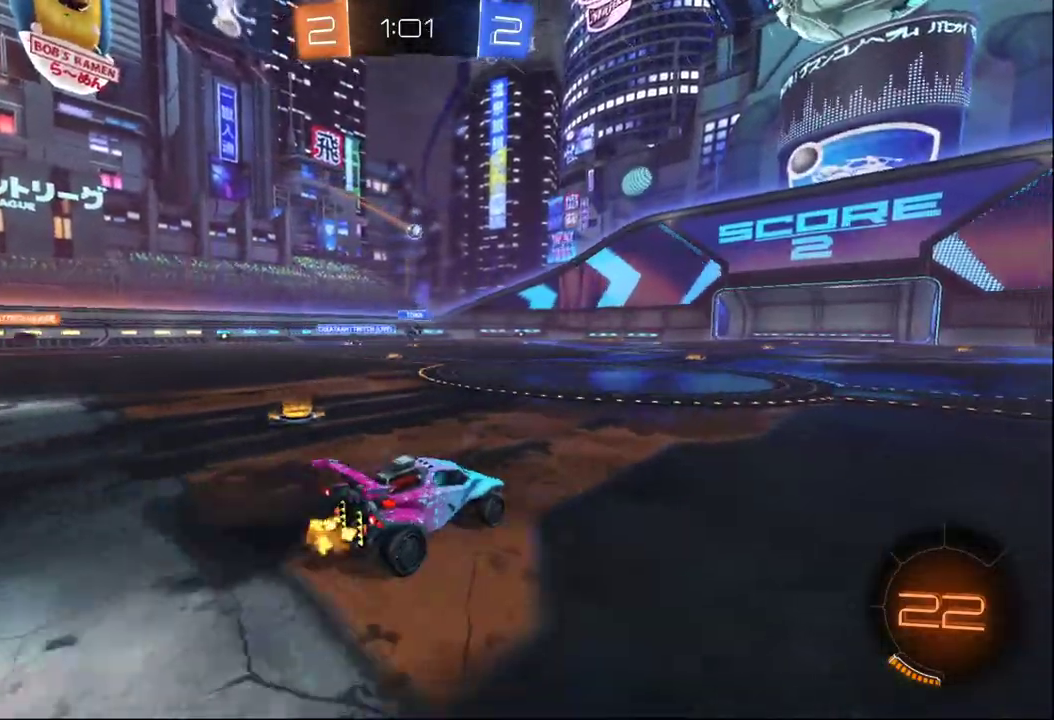
{"buttons": ["R2"], "left_stick": "center", "right_stick": "center", "events": [[500, "left_stick", "center"]]}
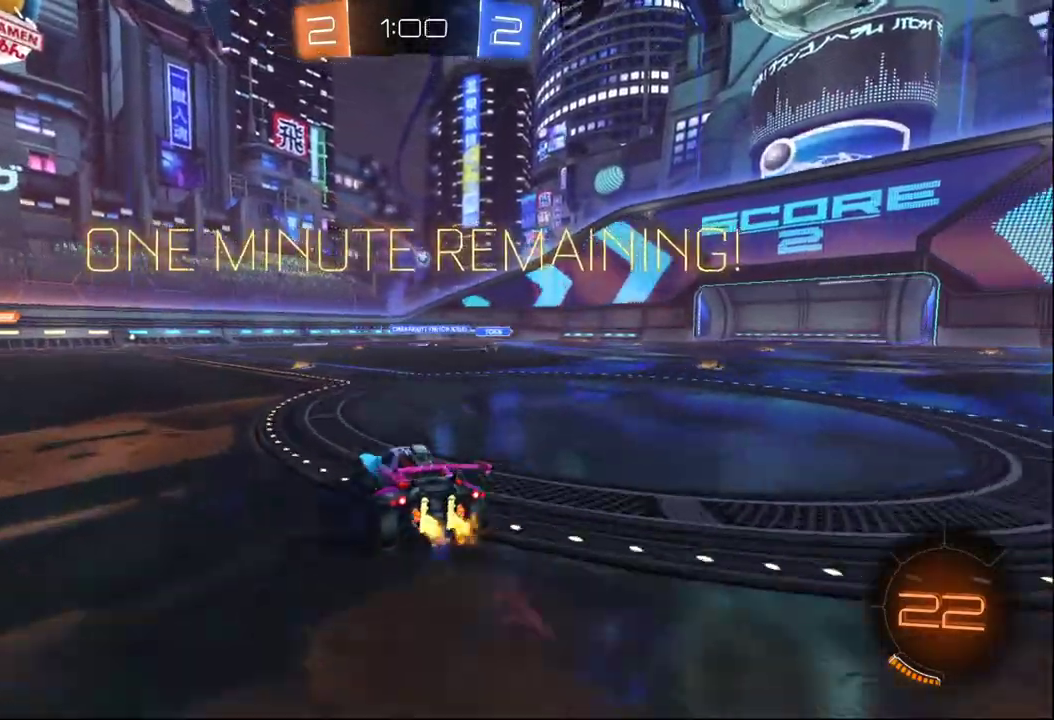
{"buttons": ["R2"], "left_stick": "center", "right_stick": "center", "events": [[233, "left_stick", "right"], [333, "left_stick", "center"]]}
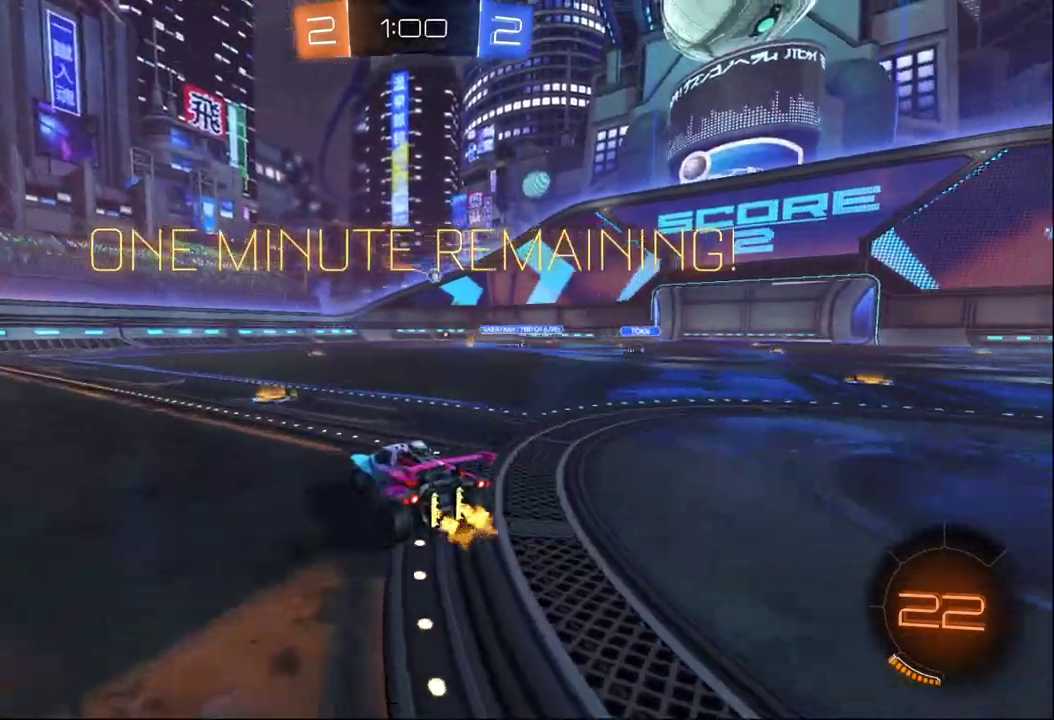
{"buttons": ["R2"], "left_stick": "left", "right_stick": "center", "events": [[117, "left_stick", "right"], [183, "left_stick", "center"], [250, "left_stick", "left"], [283, "R2", "up"], [350, "L2", "down"], [467, "R2", "down"], [500, "L2", "up"]]}
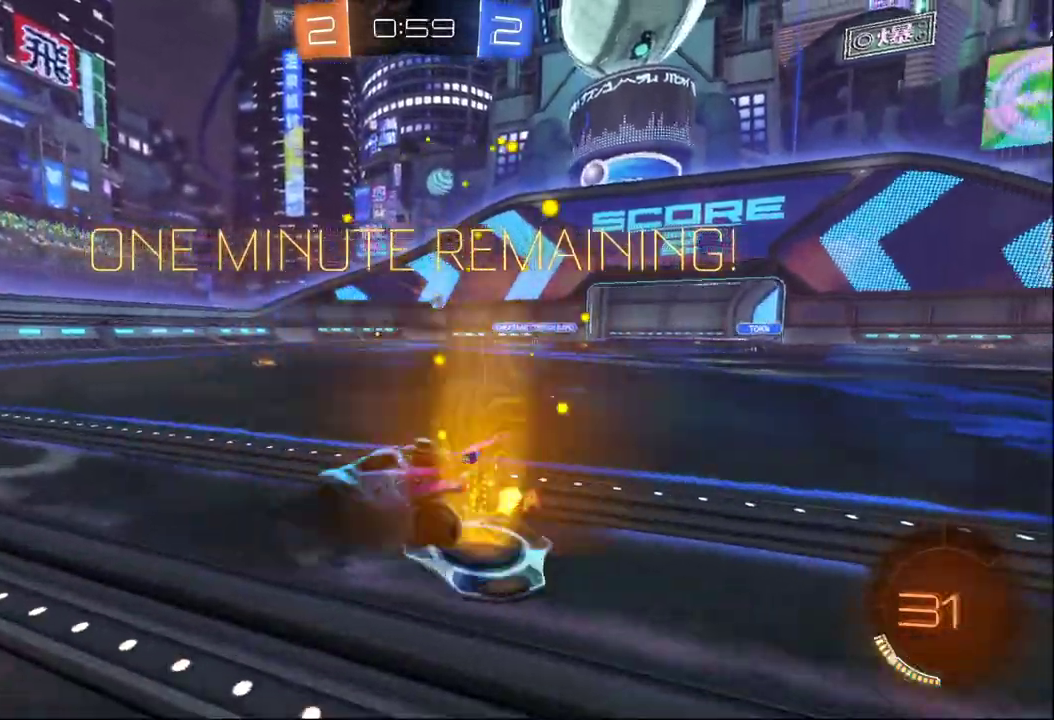
{"buttons": ["R2"], "left_stick": "left", "right_stick": "center", "events": [[233, "left_stick", "down-right"], [350, "left_stick", "left"]]}
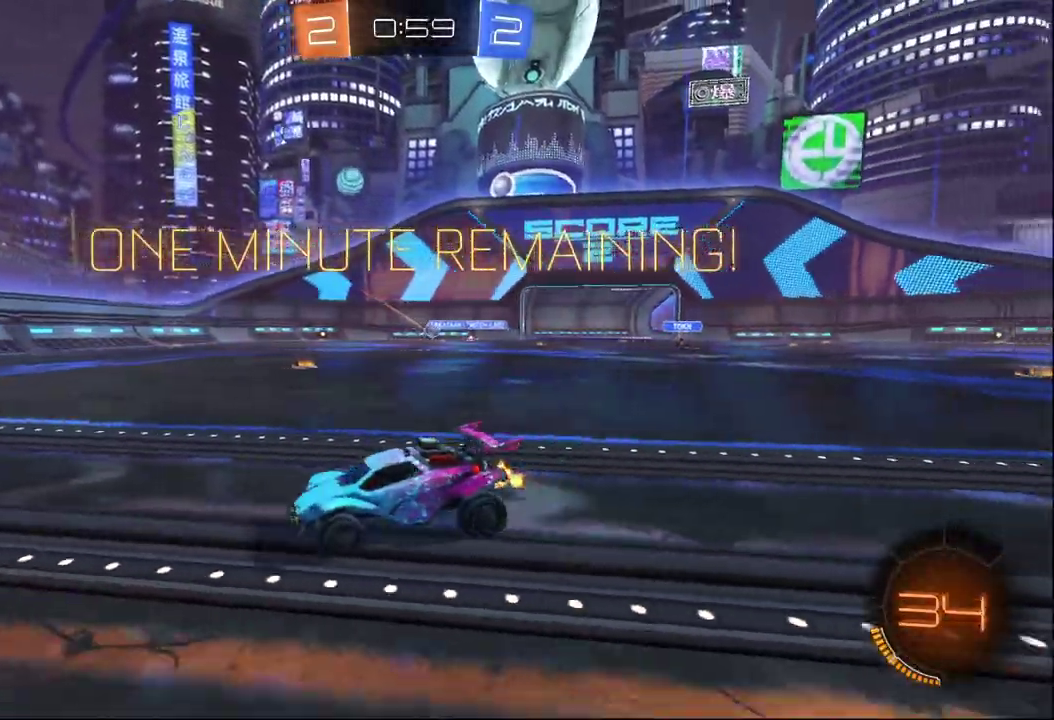
{"buttons": ["R2"], "left_stick": "right", "right_stick": "center", "events": [[250, "left_stick", "center"], [500, "left_stick", "right"]]}